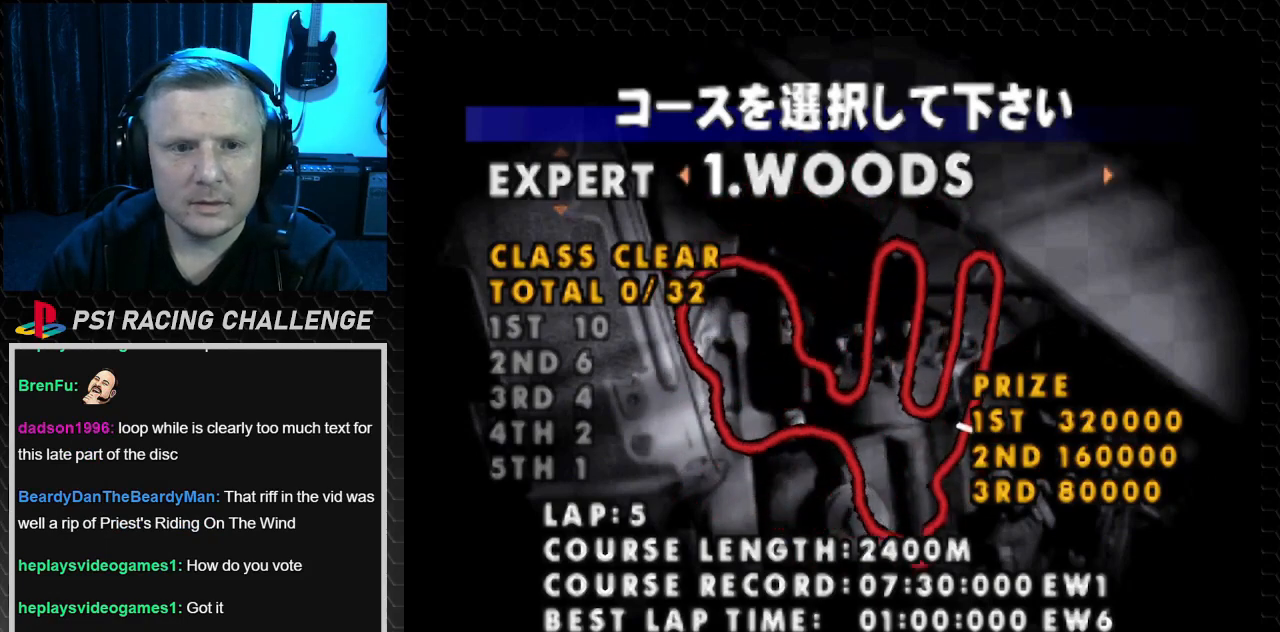
Gameplay with a controller (PlayStation layout); each line is a JSON object with the inputs held at the frame after it. "events" lists button and stick changes between this image and that frame as [ms after this image, input, new state], when the widget could be followed in between. Not read: L3 R3.
{"buttons": [], "events": [[101, "CIRCLE", "down"], [267, "CIRCLE", "up"]]}
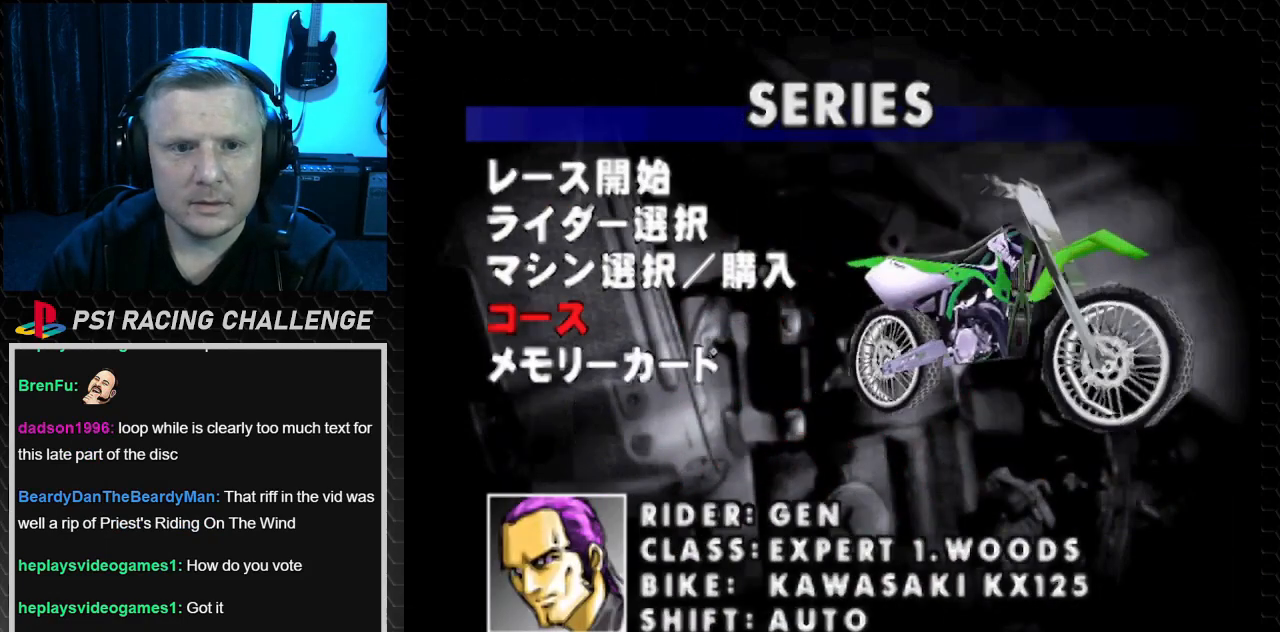
{"buttons": [], "events": []}
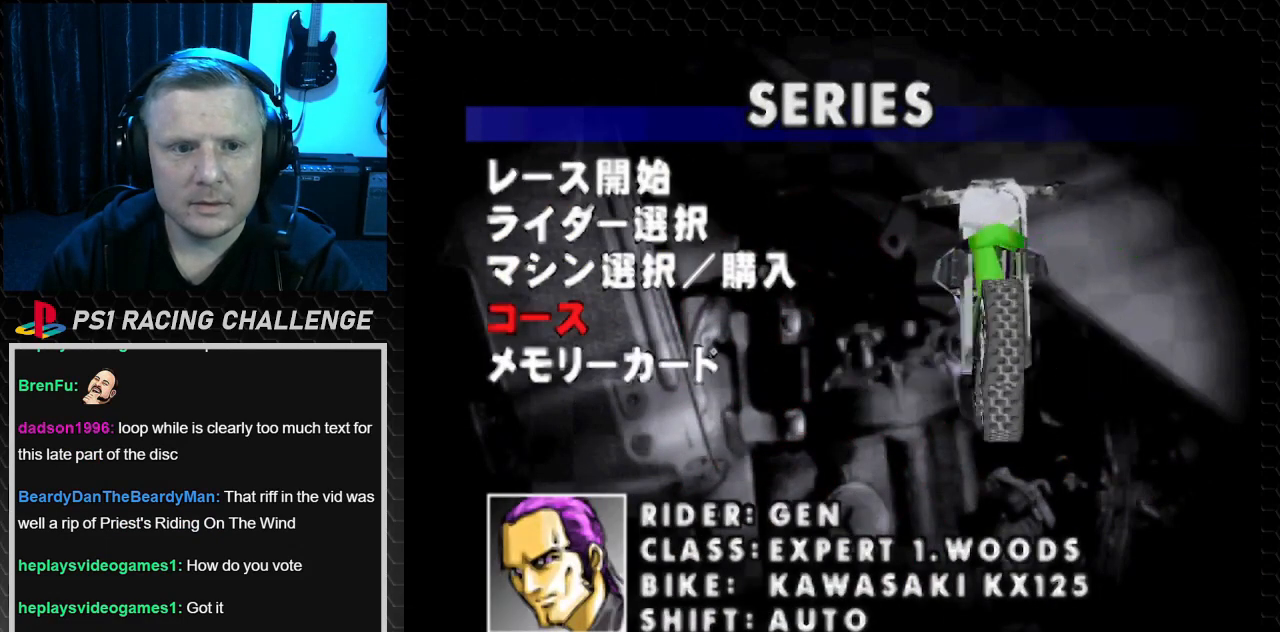
{"buttons": [], "events": [[101, "DPAD_UP", "down"], [234, "DPAD_UP", "up"], [301, "CIRCLE", "down"], [468, "CIRCLE", "up"]]}
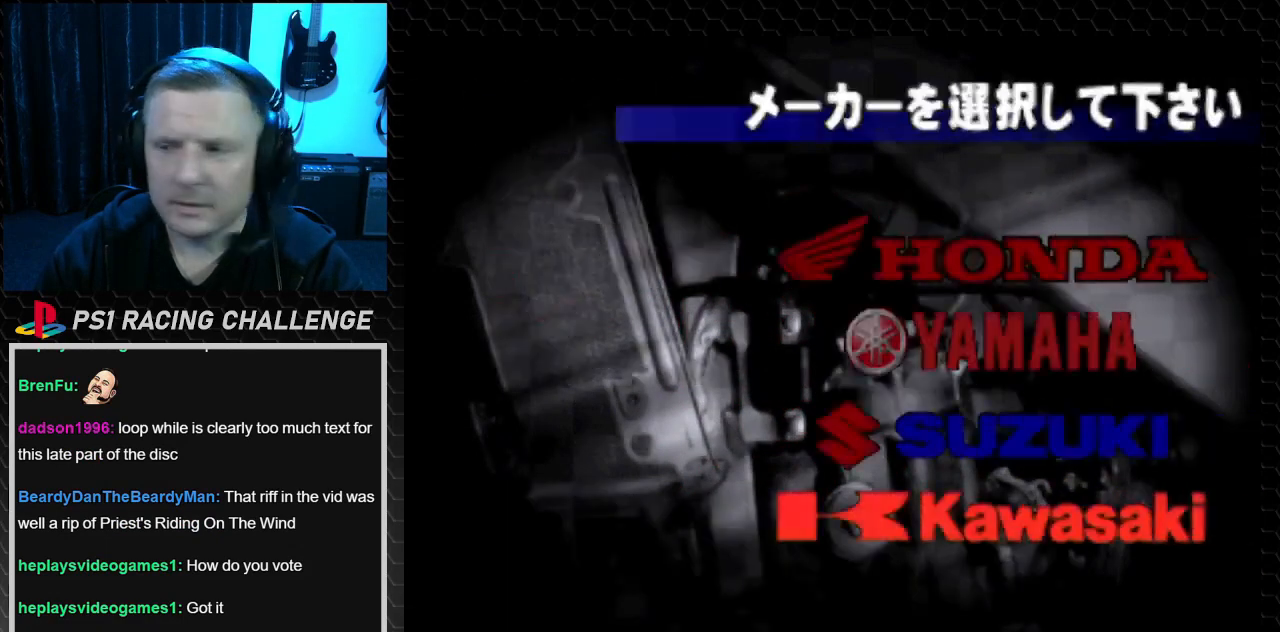
{"buttons": [], "events": []}
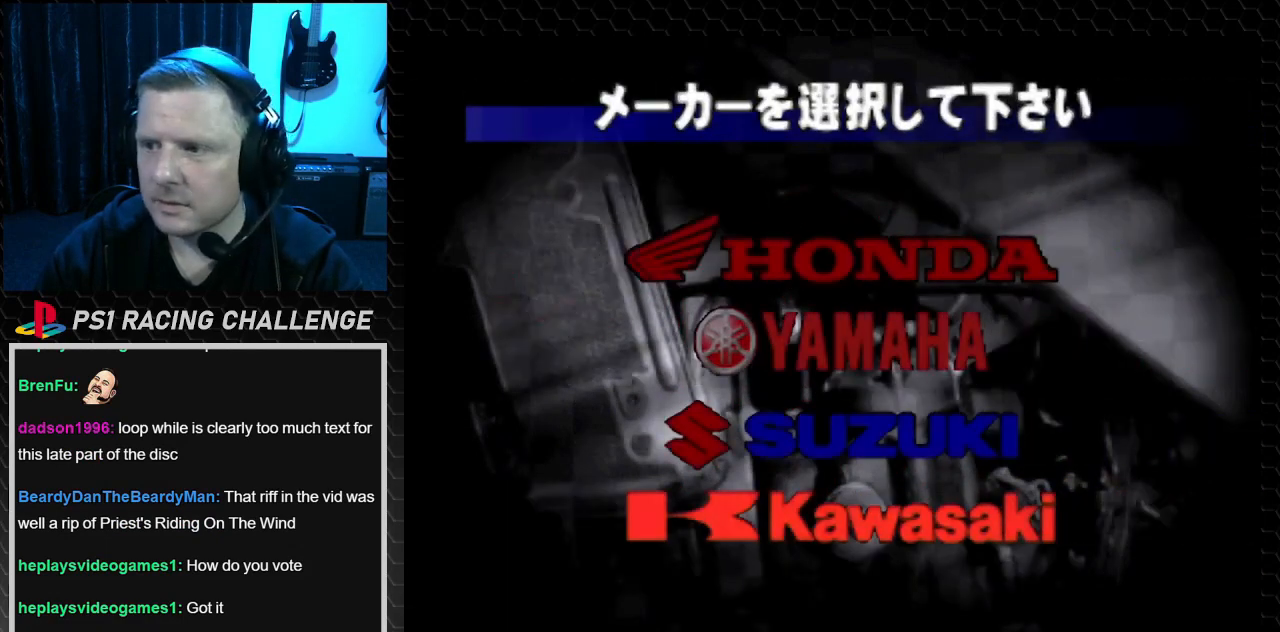
{"buttons": [], "events": []}
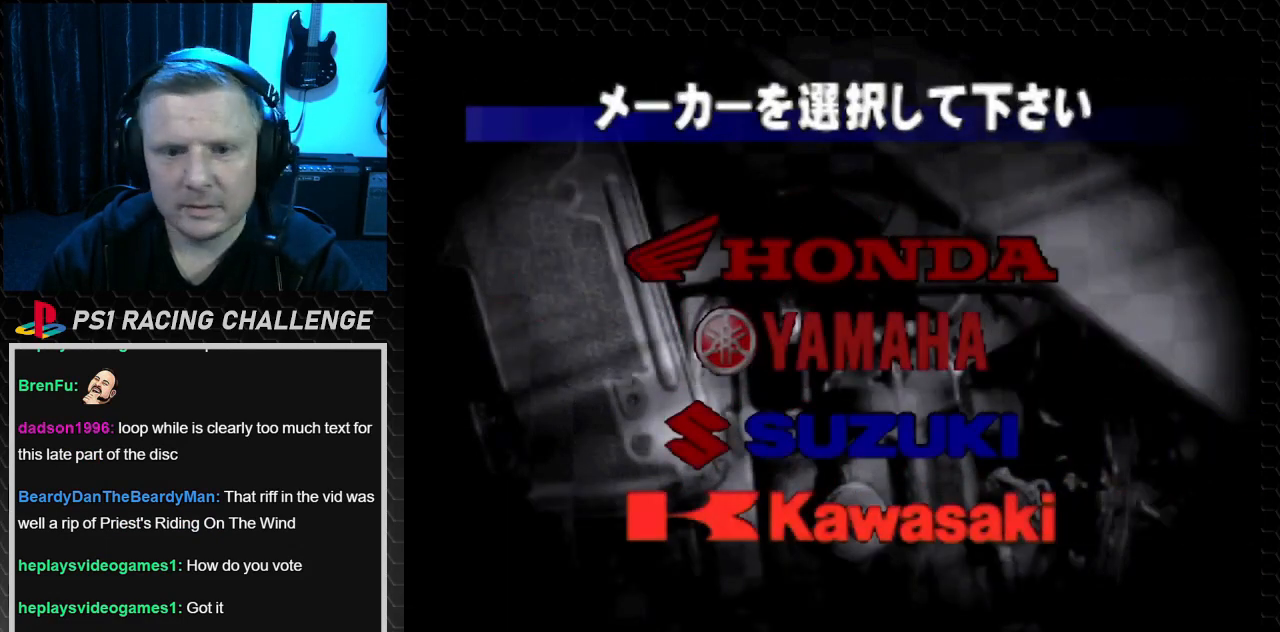
{"buttons": [], "events": []}
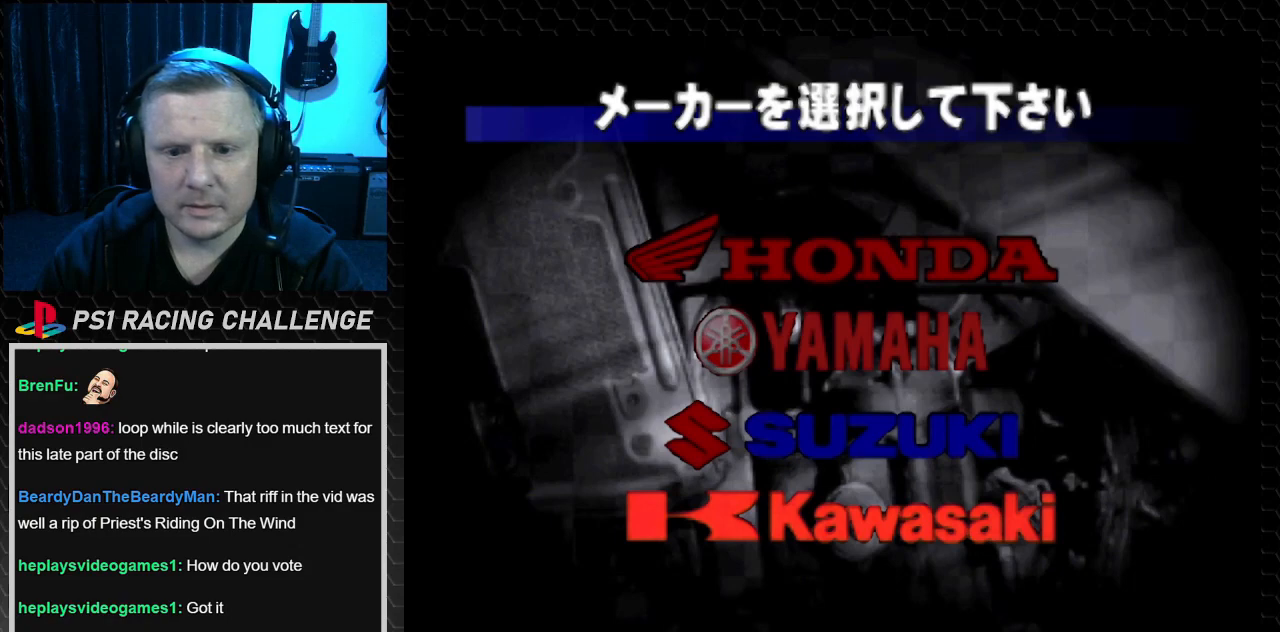
{"buttons": [], "events": [[234, "CIRCLE", "down"], [368, "CIRCLE", "up"]]}
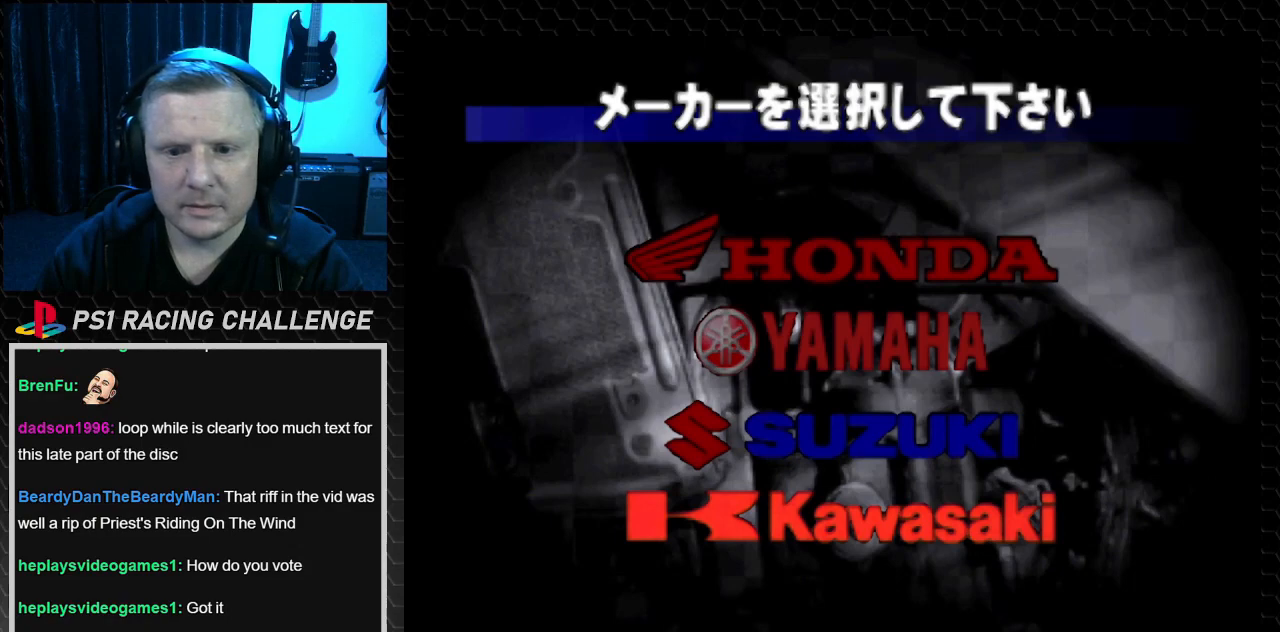
{"buttons": [], "events": []}
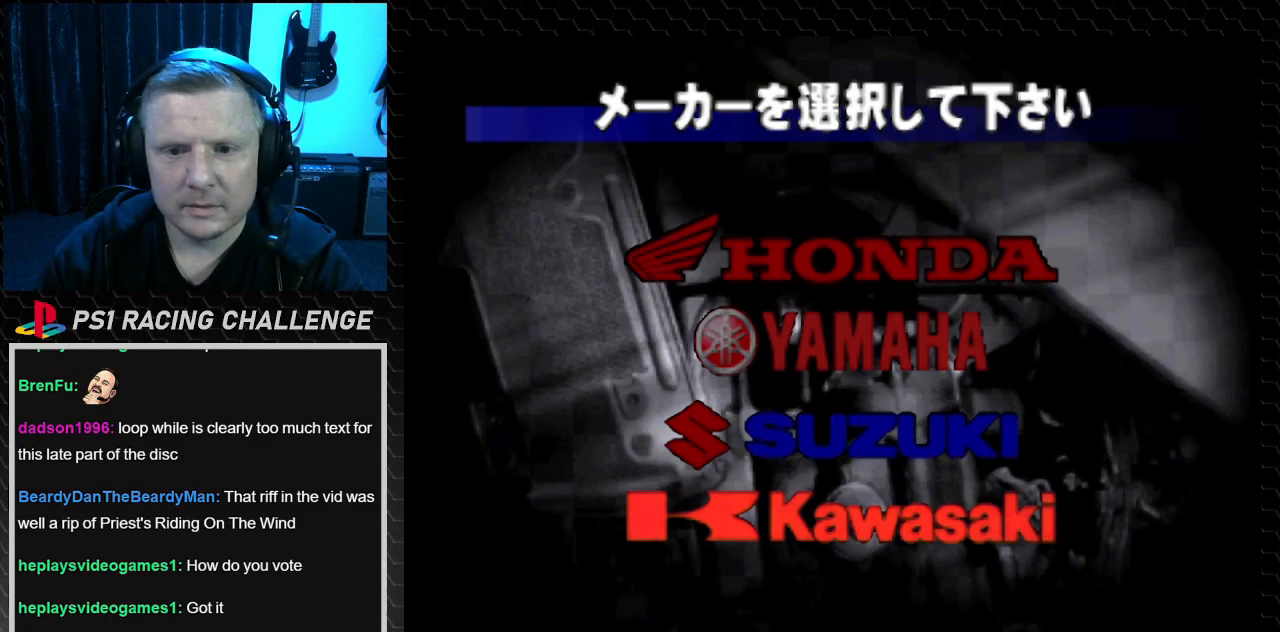
{"buttons": [], "events": []}
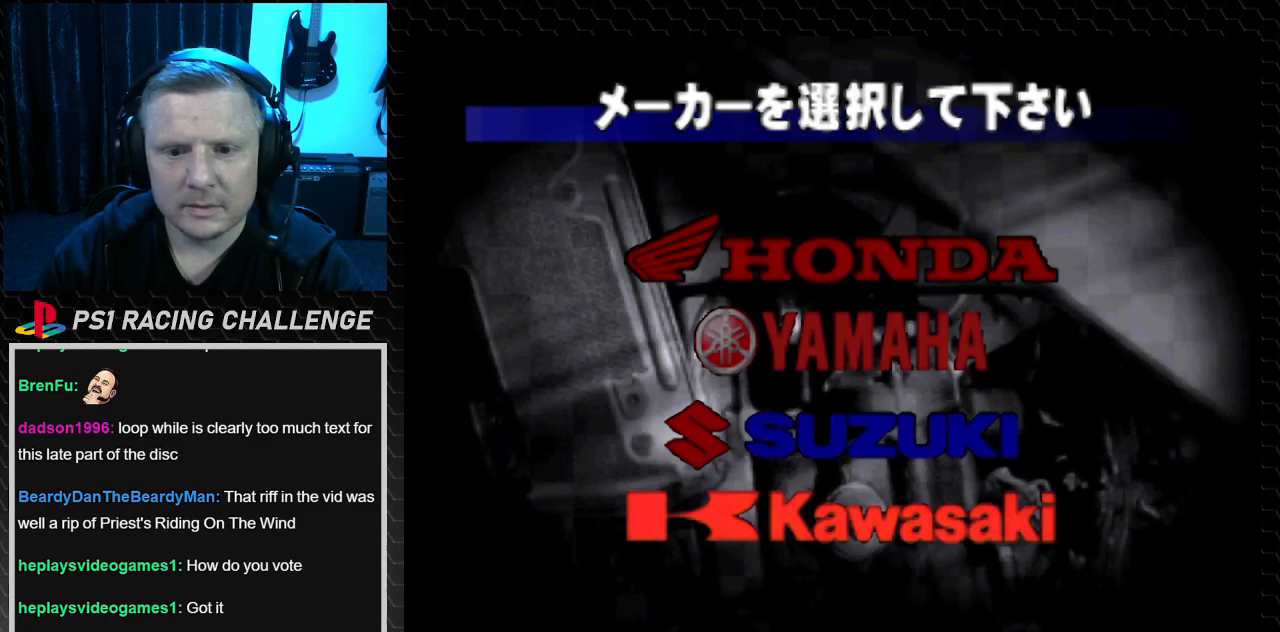
{"buttons": [], "events": []}
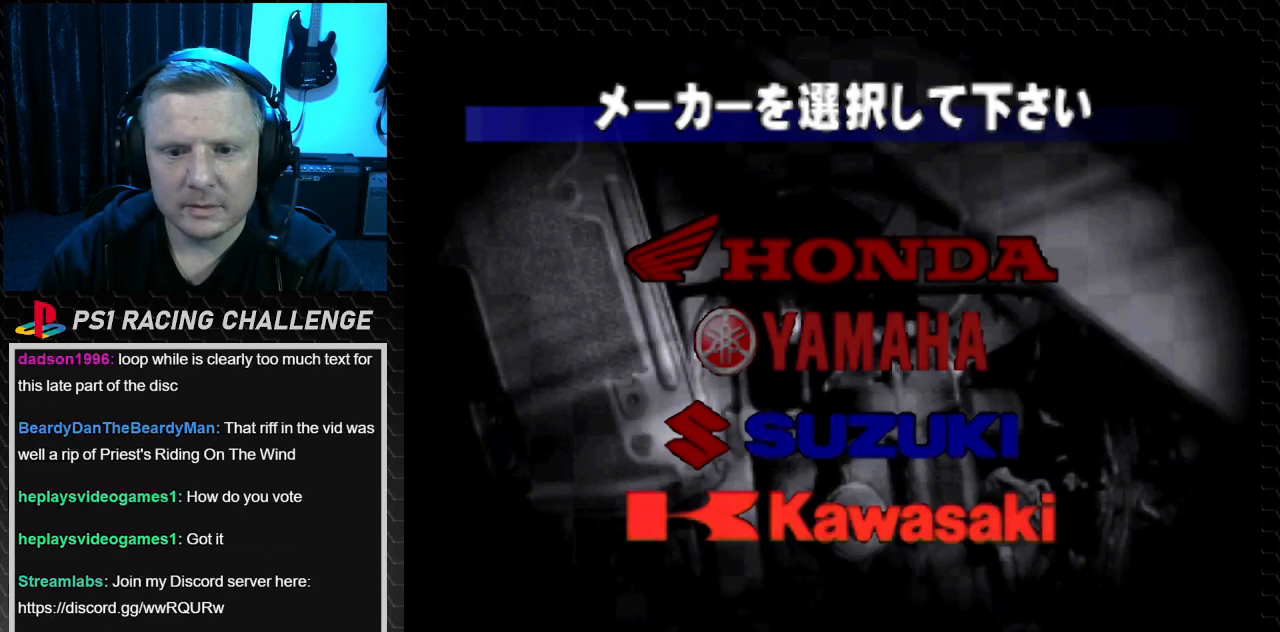
{"buttons": [], "events": []}
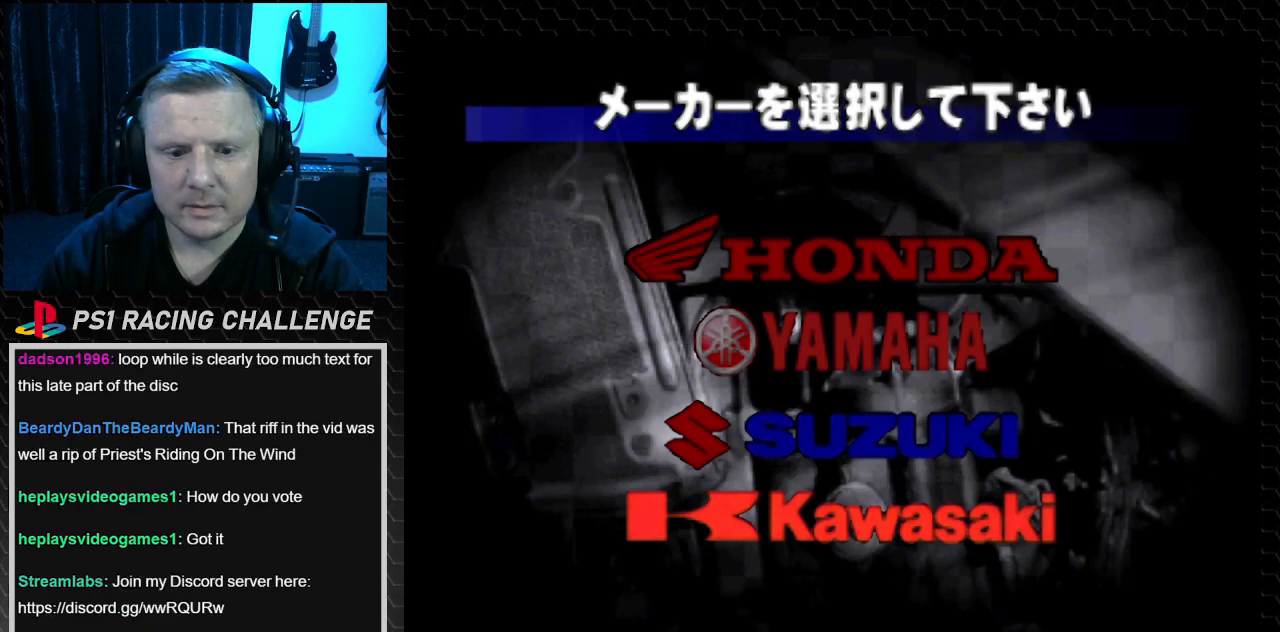
{"buttons": [], "events": []}
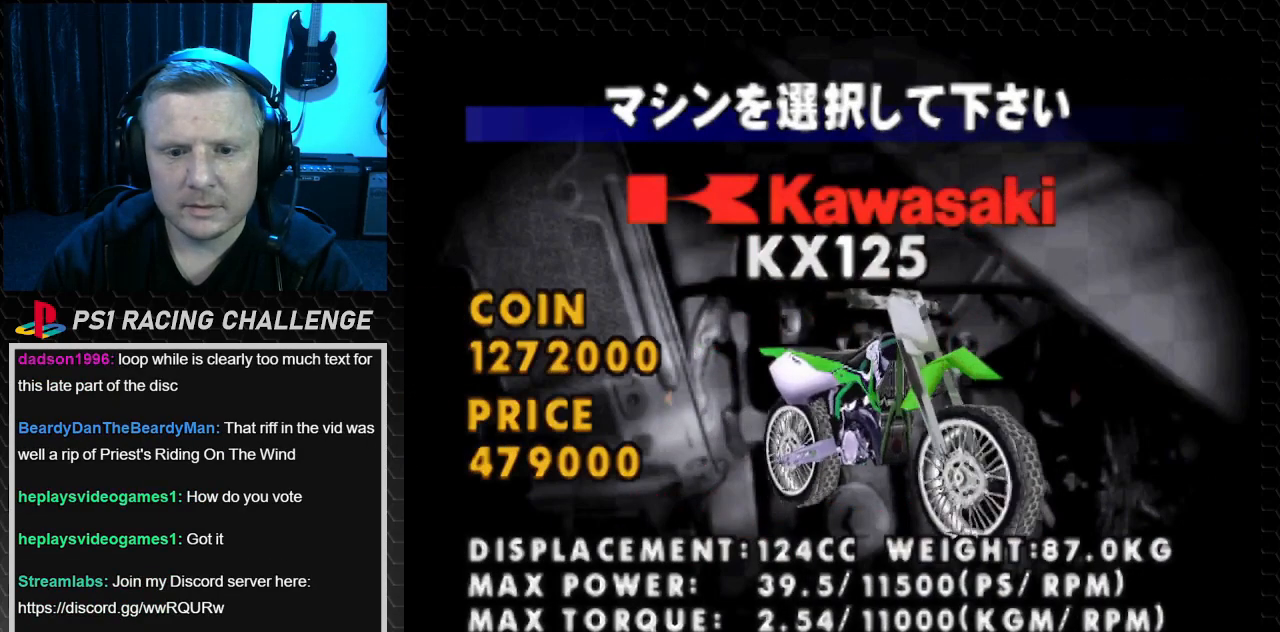
{"buttons": [], "events": []}
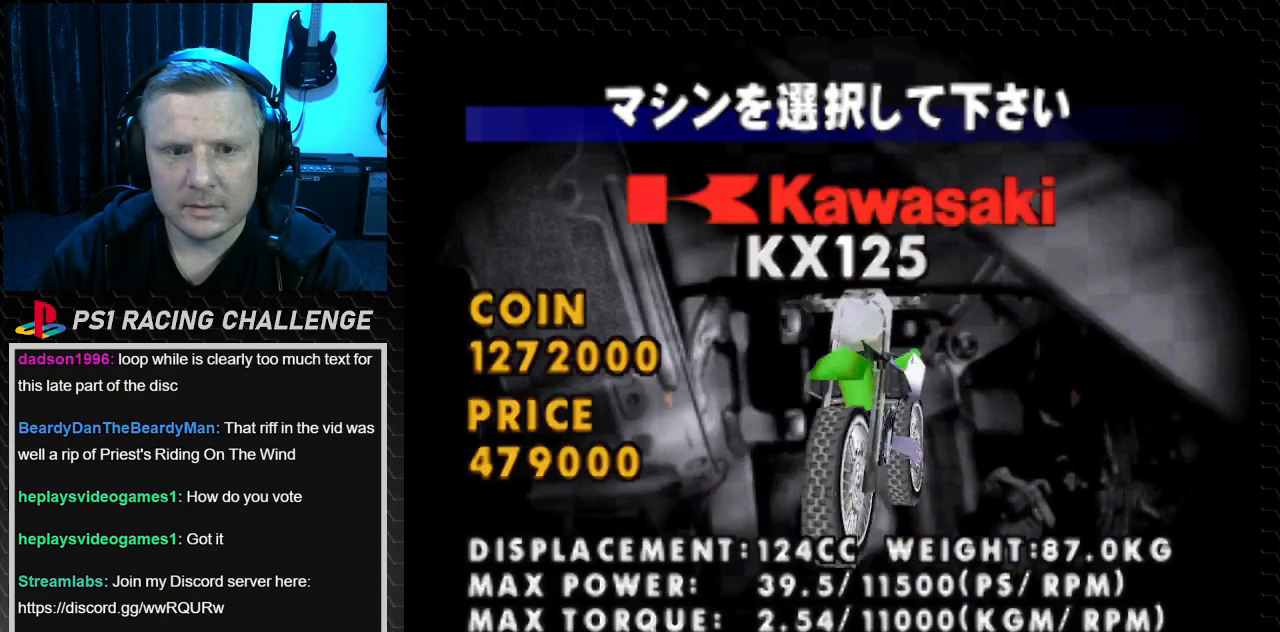
{"buttons": [], "events": [[234, "DPAD_RIGHT", "down"], [400, "DPAD_RIGHT", "up"]]}
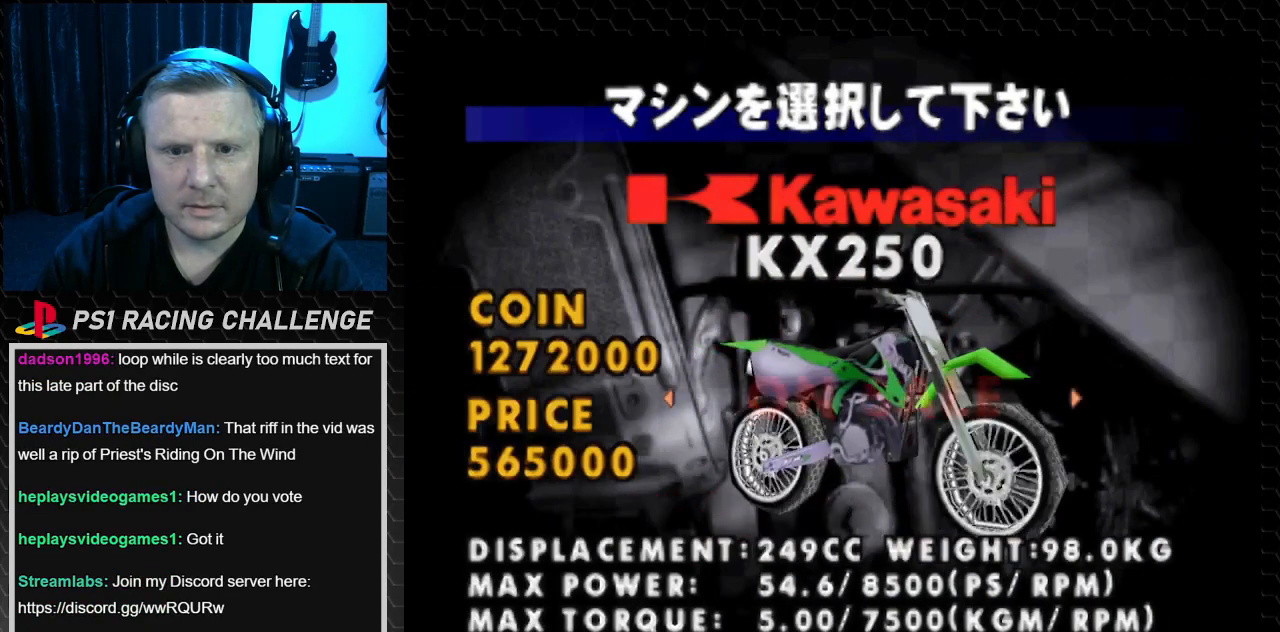
{"buttons": [], "events": []}
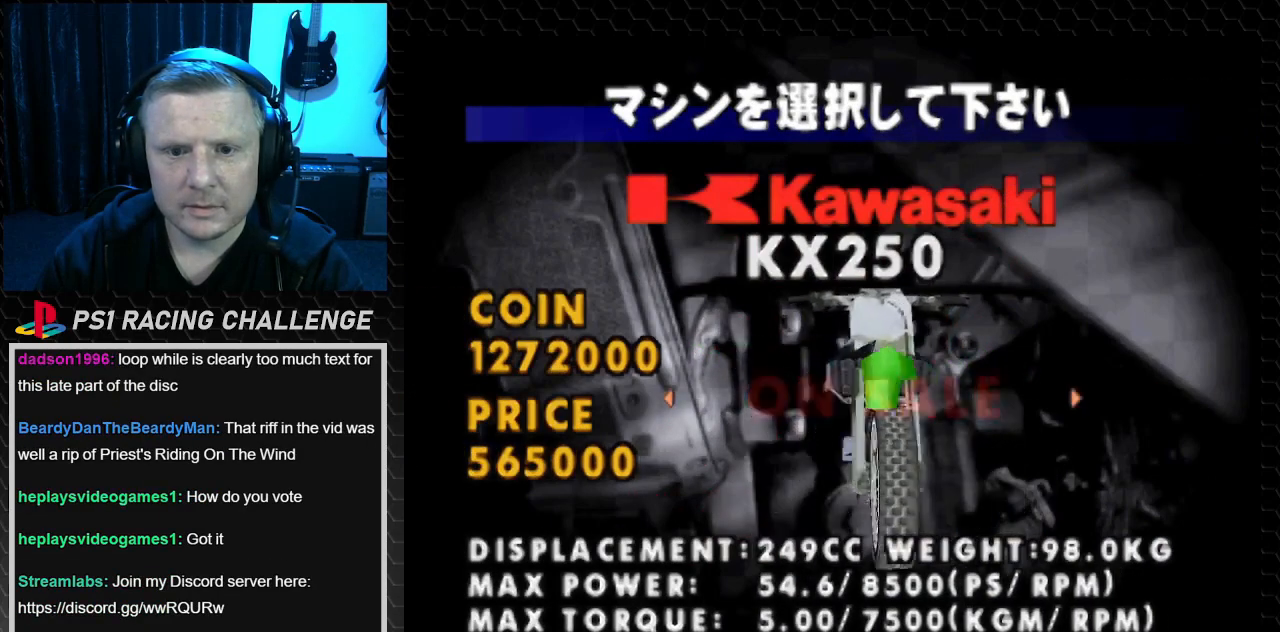
{"buttons": [], "events": []}
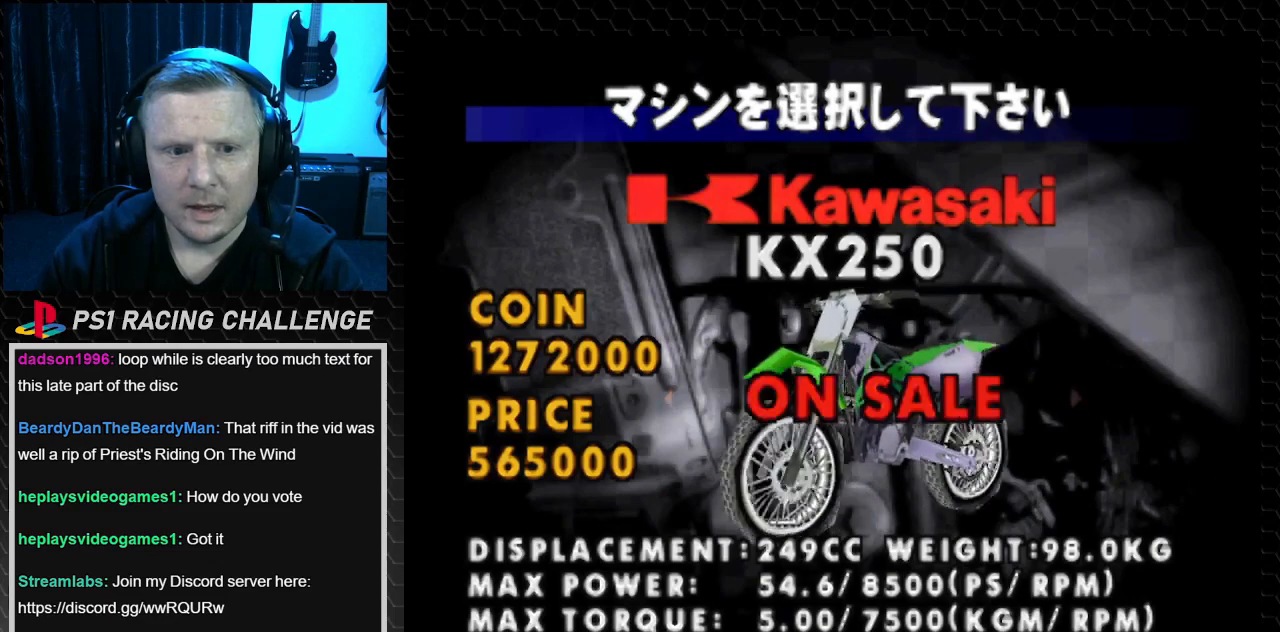
{"buttons": [], "events": []}
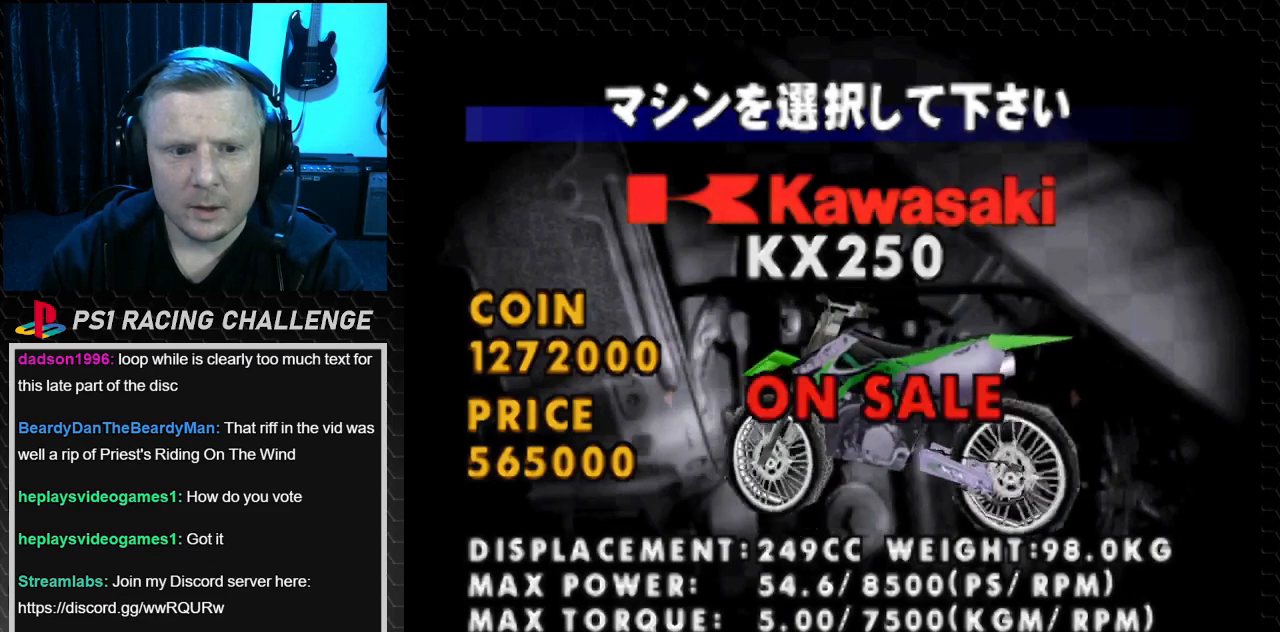
{"buttons": [], "events": []}
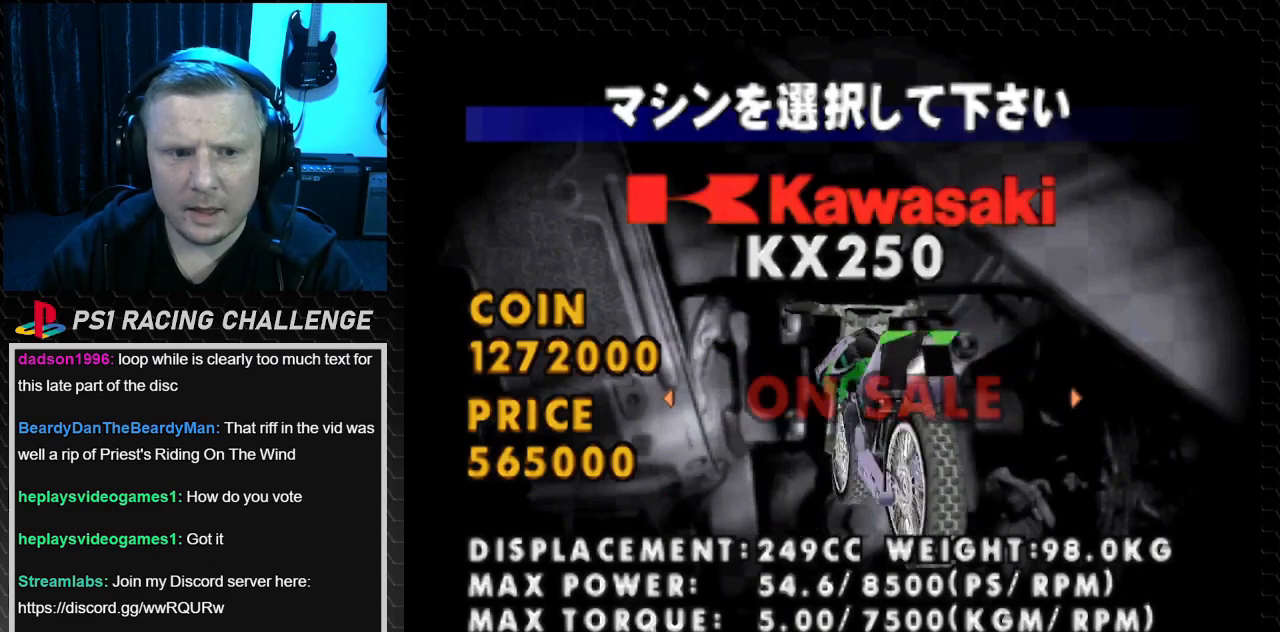
{"buttons": [], "events": []}
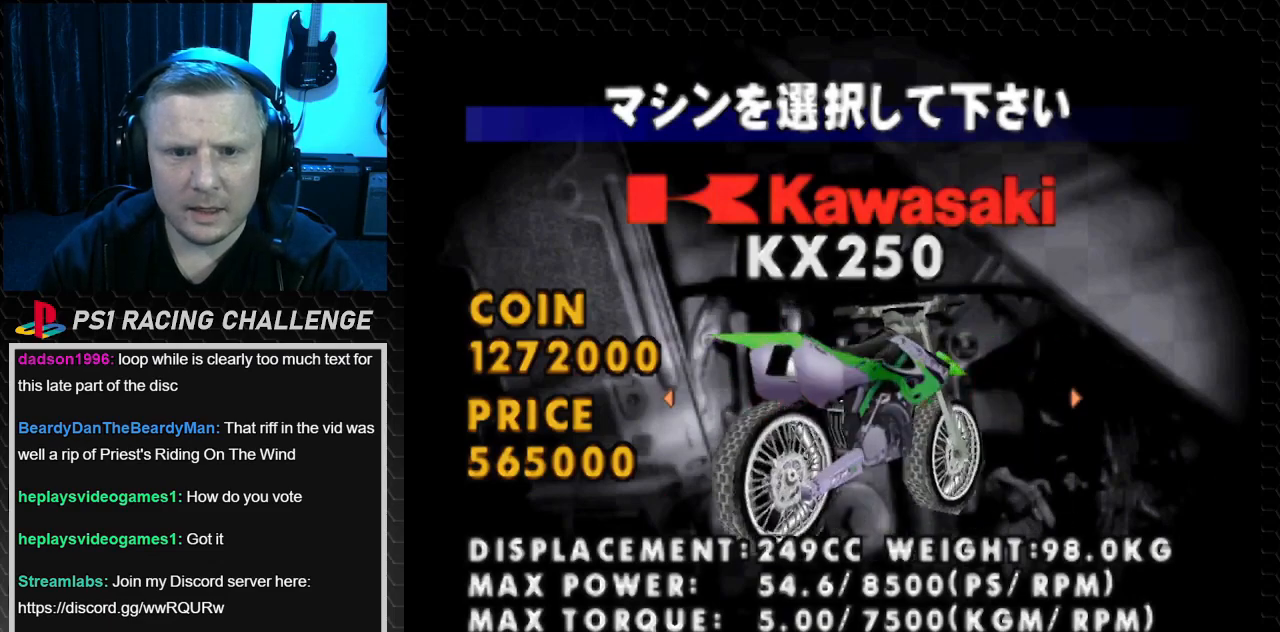
{"buttons": [], "events": []}
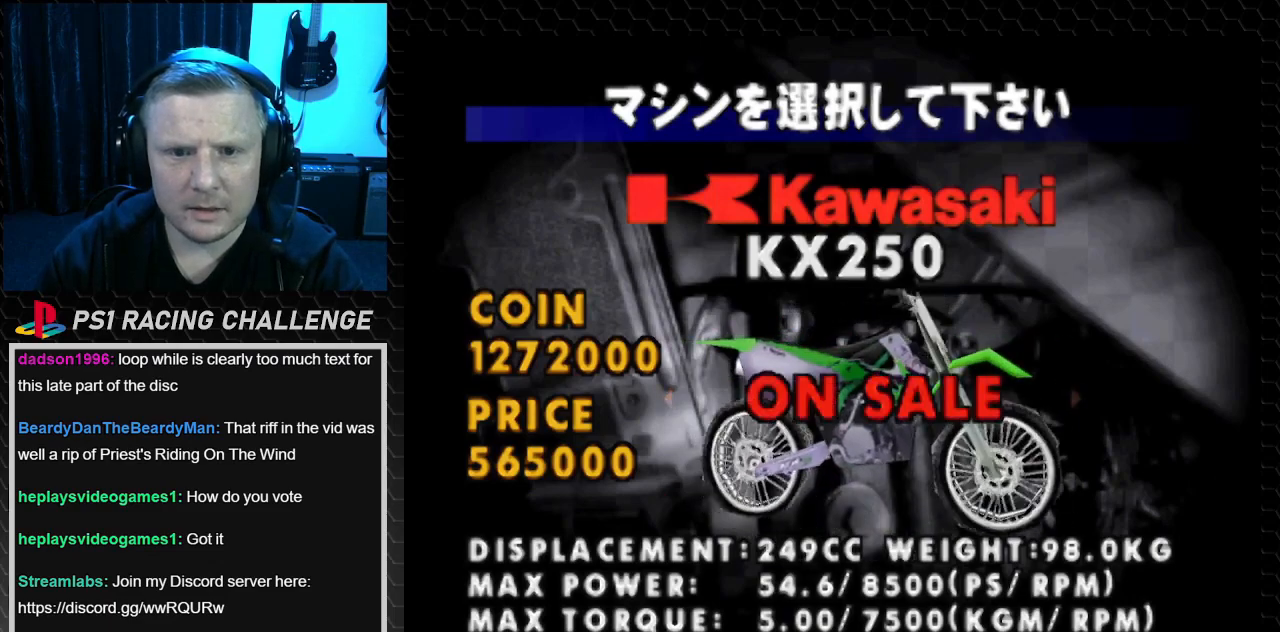
{"buttons": [], "events": [[67, "DPAD_RIGHT", "down"], [234, "DPAD_RIGHT", "up"]]}
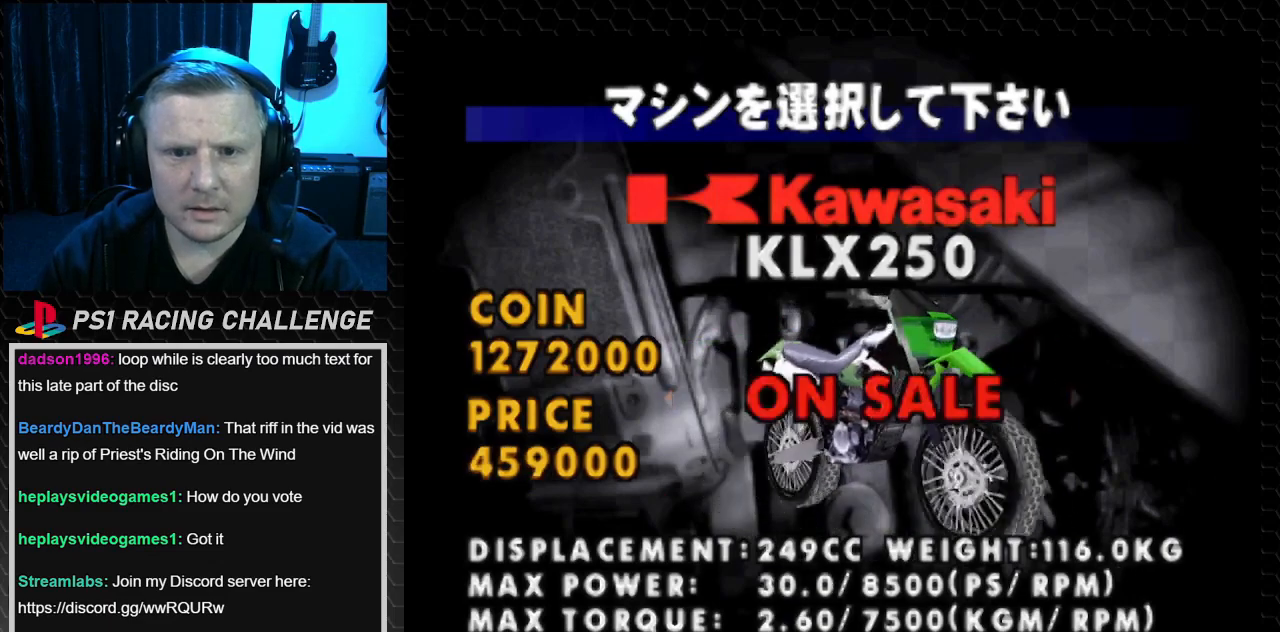
{"buttons": [], "events": [[400, "DPAD_LEFT", "down"], [500, "DPAD_LEFT", "up"]]}
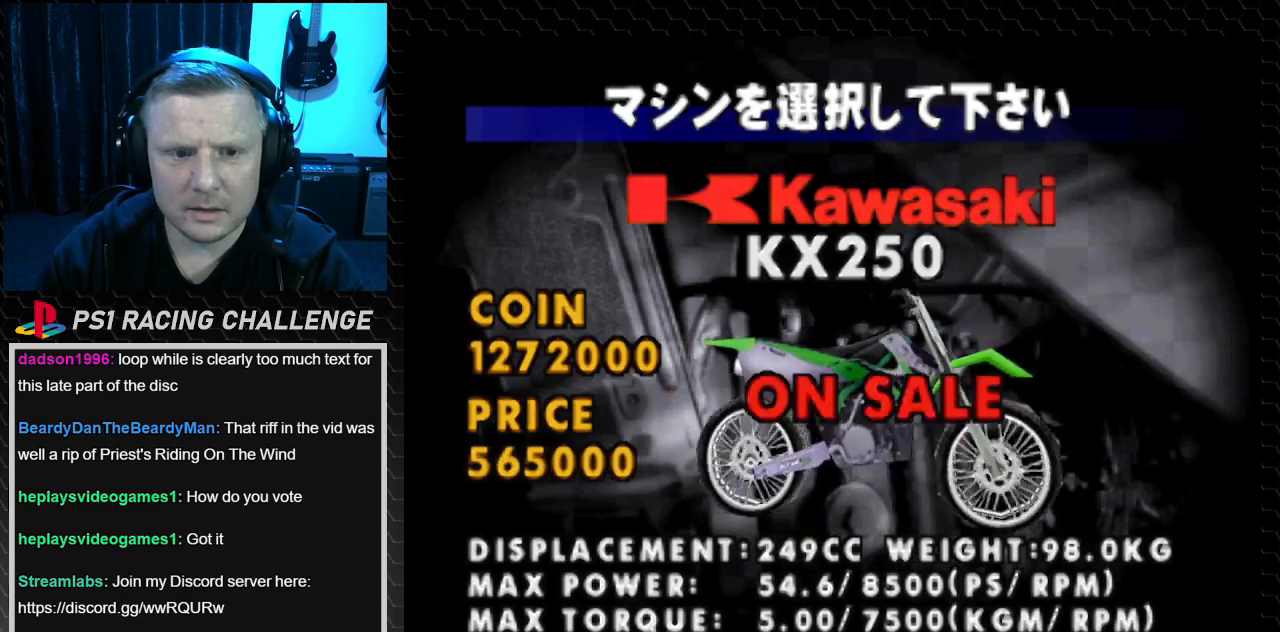
{"buttons": [], "events": [[300, "DPAD_RIGHT", "down"], [467, "DPAD_RIGHT", "up"]]}